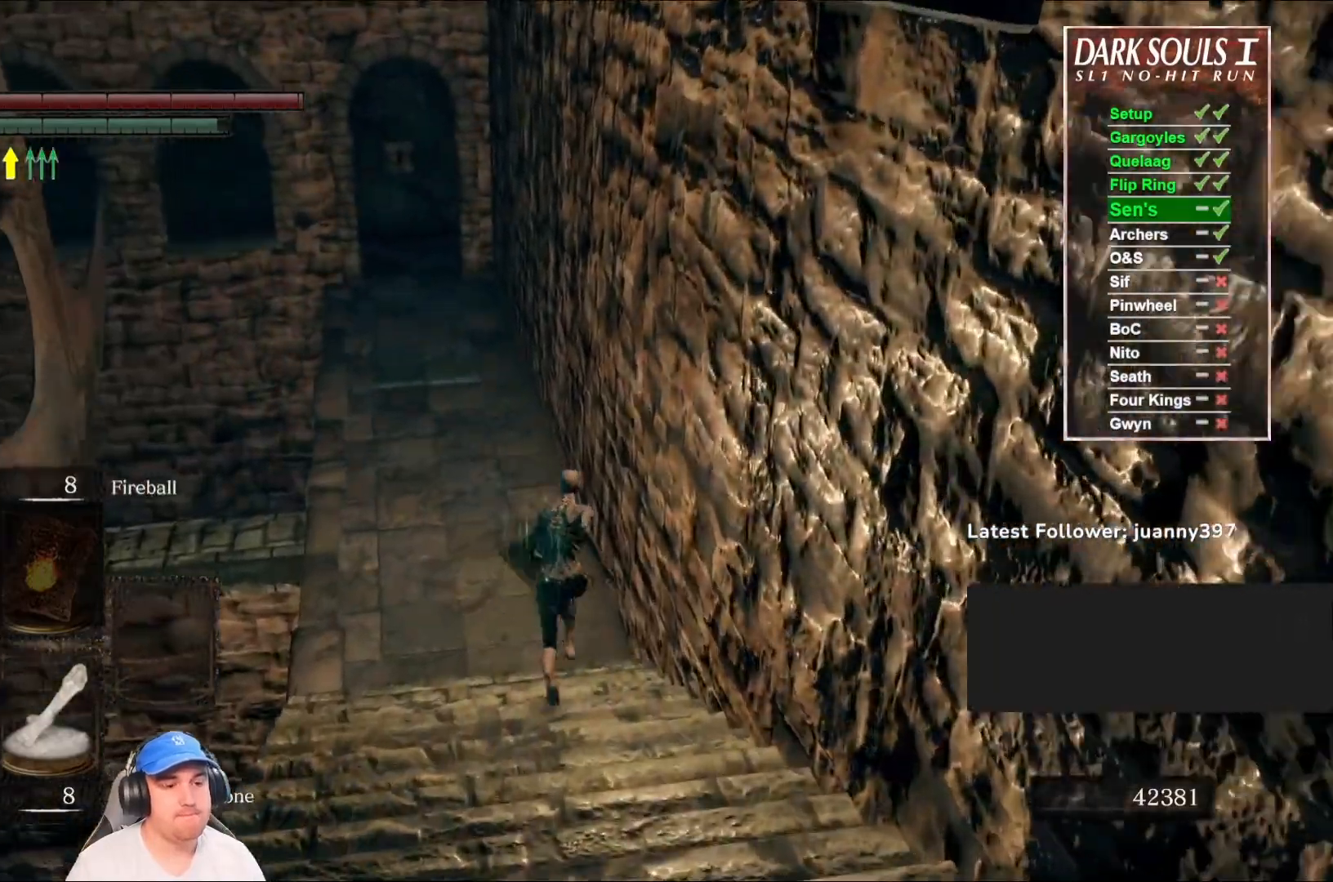
Gameplay with a controller (Xbox layout); each line is a JSON object with the inputs held at the frame after it. "events" lists button and stick changes between this image and that frame as [ms after this image, input, new state], when the widget could be followed in between.
{"buttons": ["B", "L1"], "left_stick": "up", "right_stick": "center", "events": [[33, "right_stick", "up"], [233, "L1", "down"], [233, "right_stick", "center"]]}
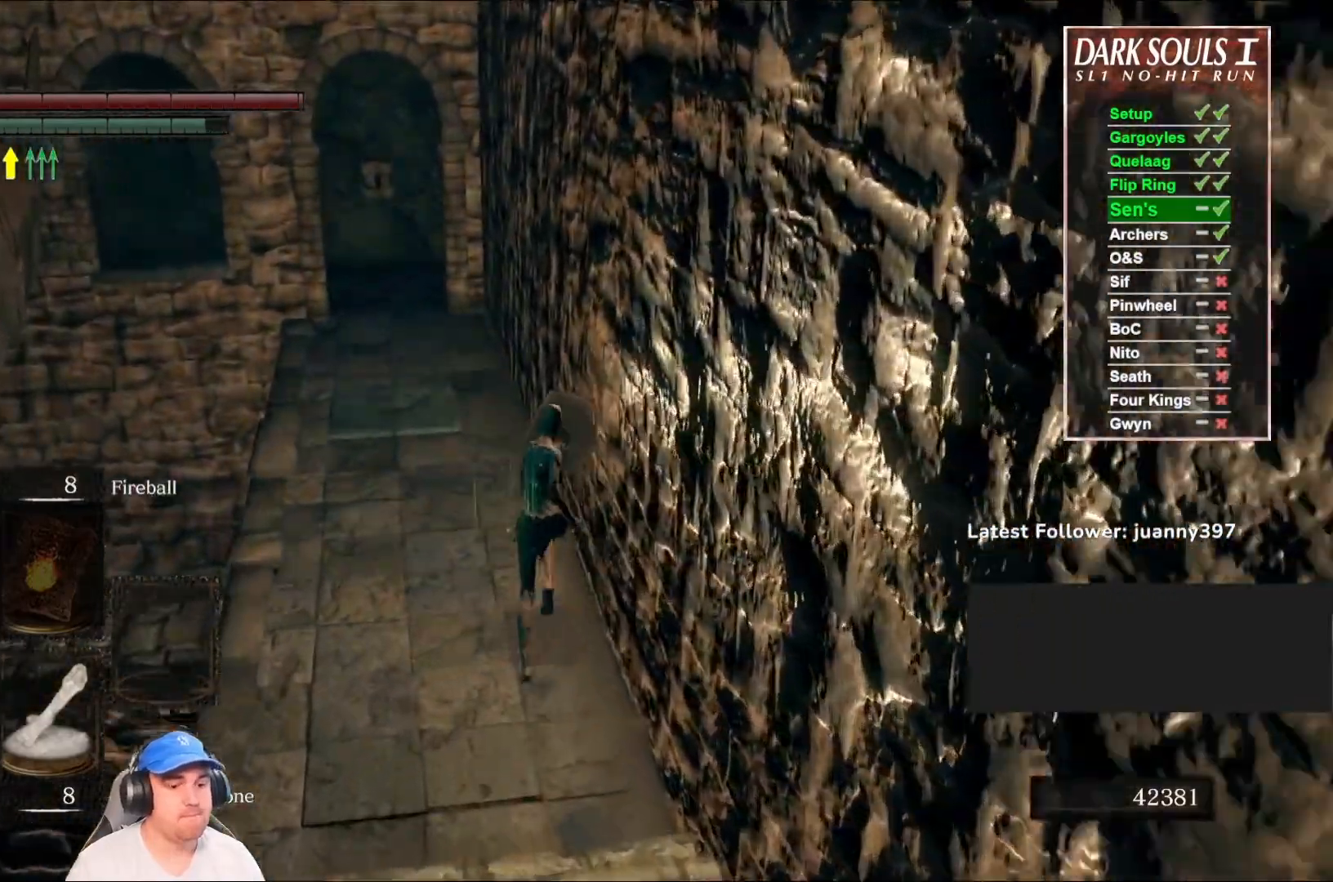
{"buttons": ["B"], "left_stick": "up", "right_stick": "center", "events": [[133, "L1", "up"]]}
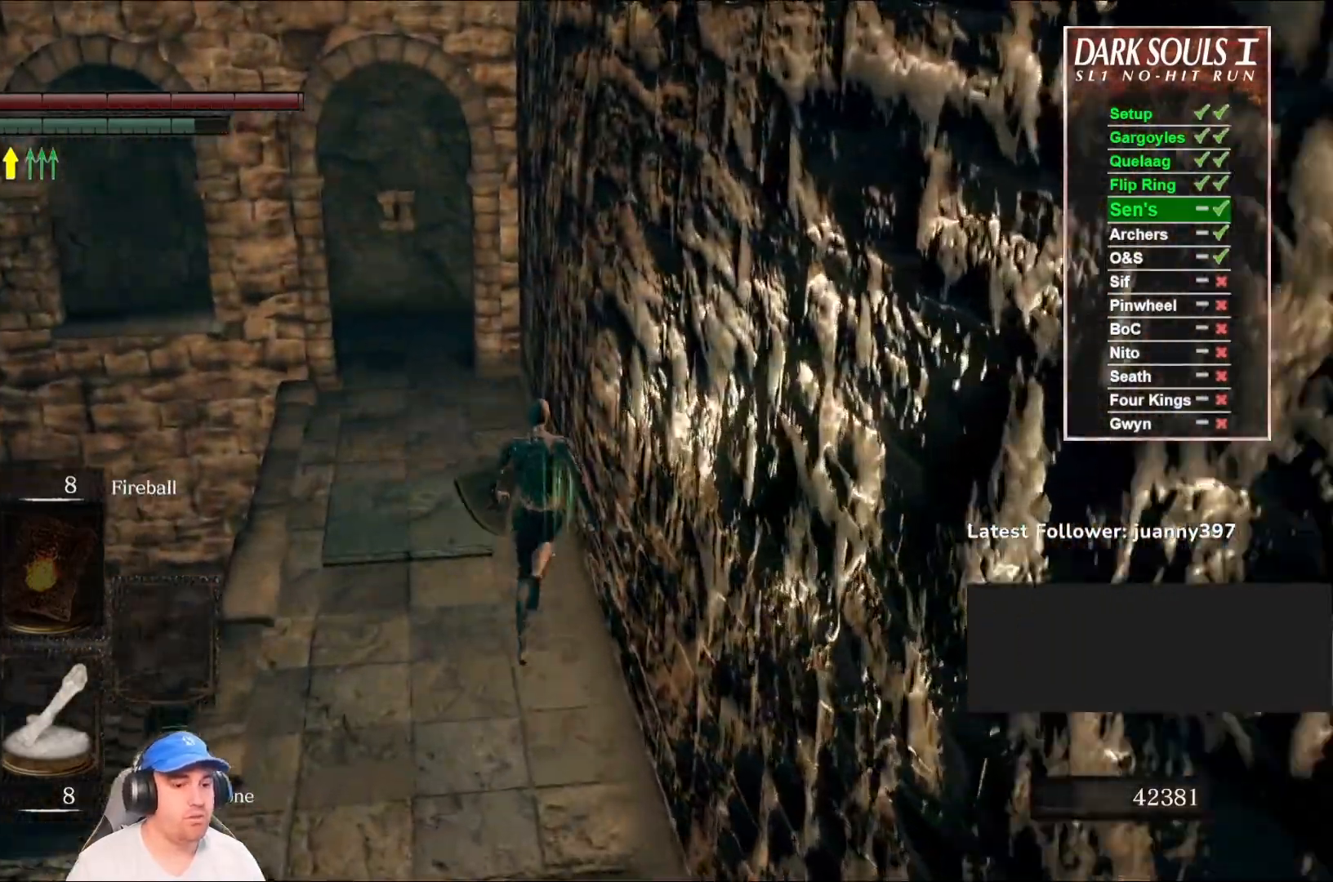
{"buttons": ["B"], "left_stick": "up", "right_stick": "center", "events": []}
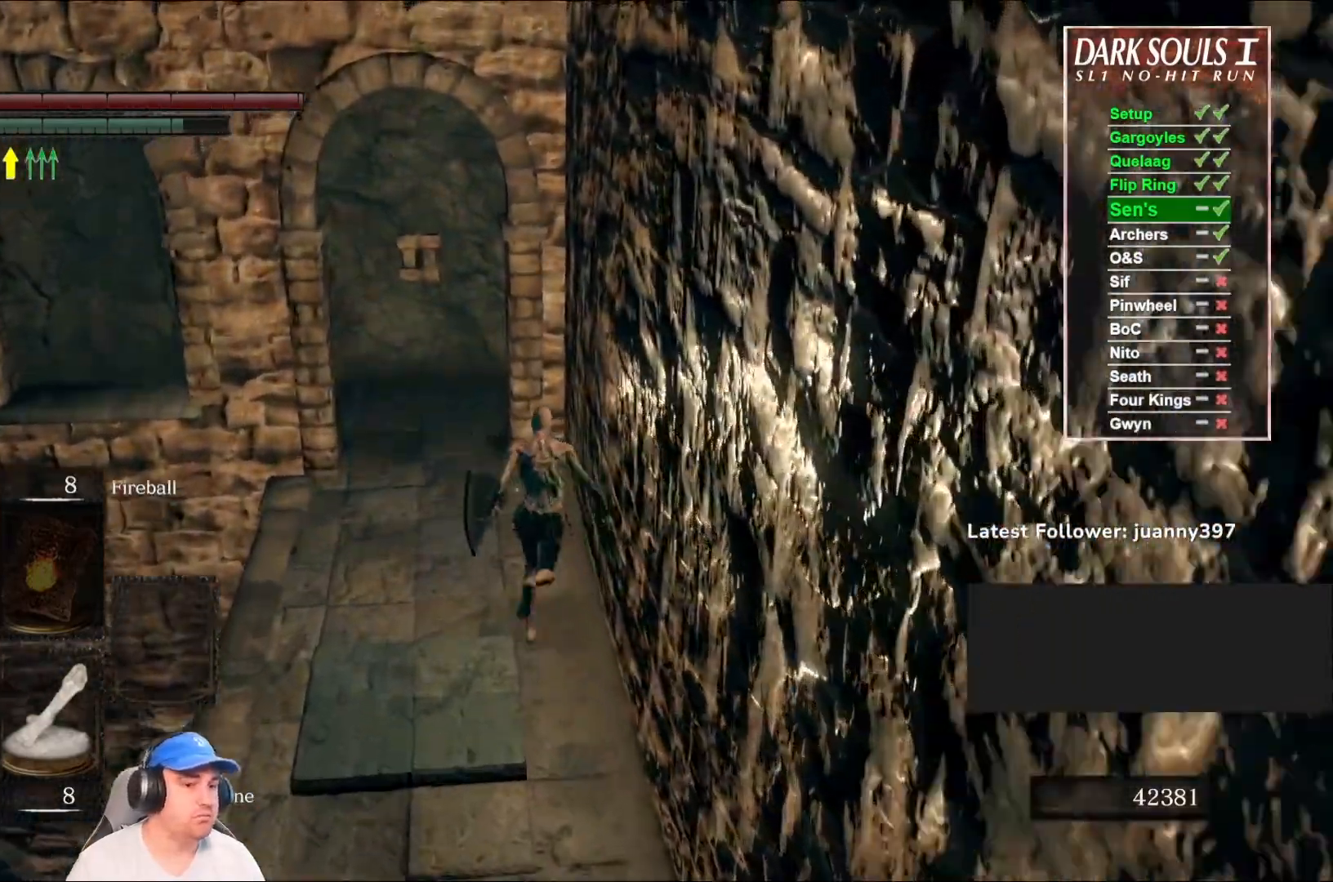
{"buttons": ["B"], "left_stick": "up", "right_stick": "down-right", "events": [[233, "right_stick", "down-right"]]}
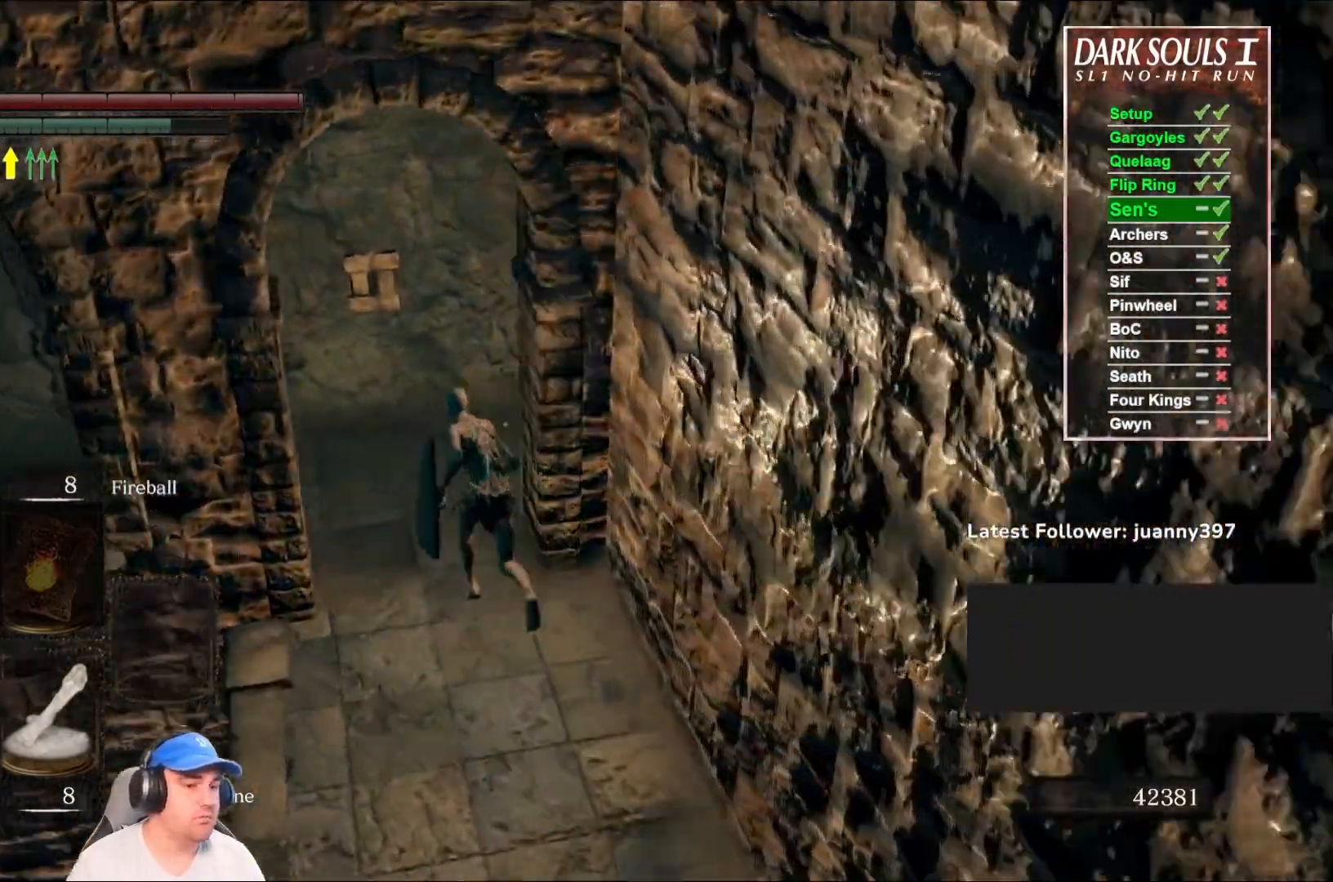
{"buttons": [], "left_stick": "center", "right_stick": "center", "events": [[133, "B", "up"], [467, "left_stick", "center"], [467, "right_stick", "center"]]}
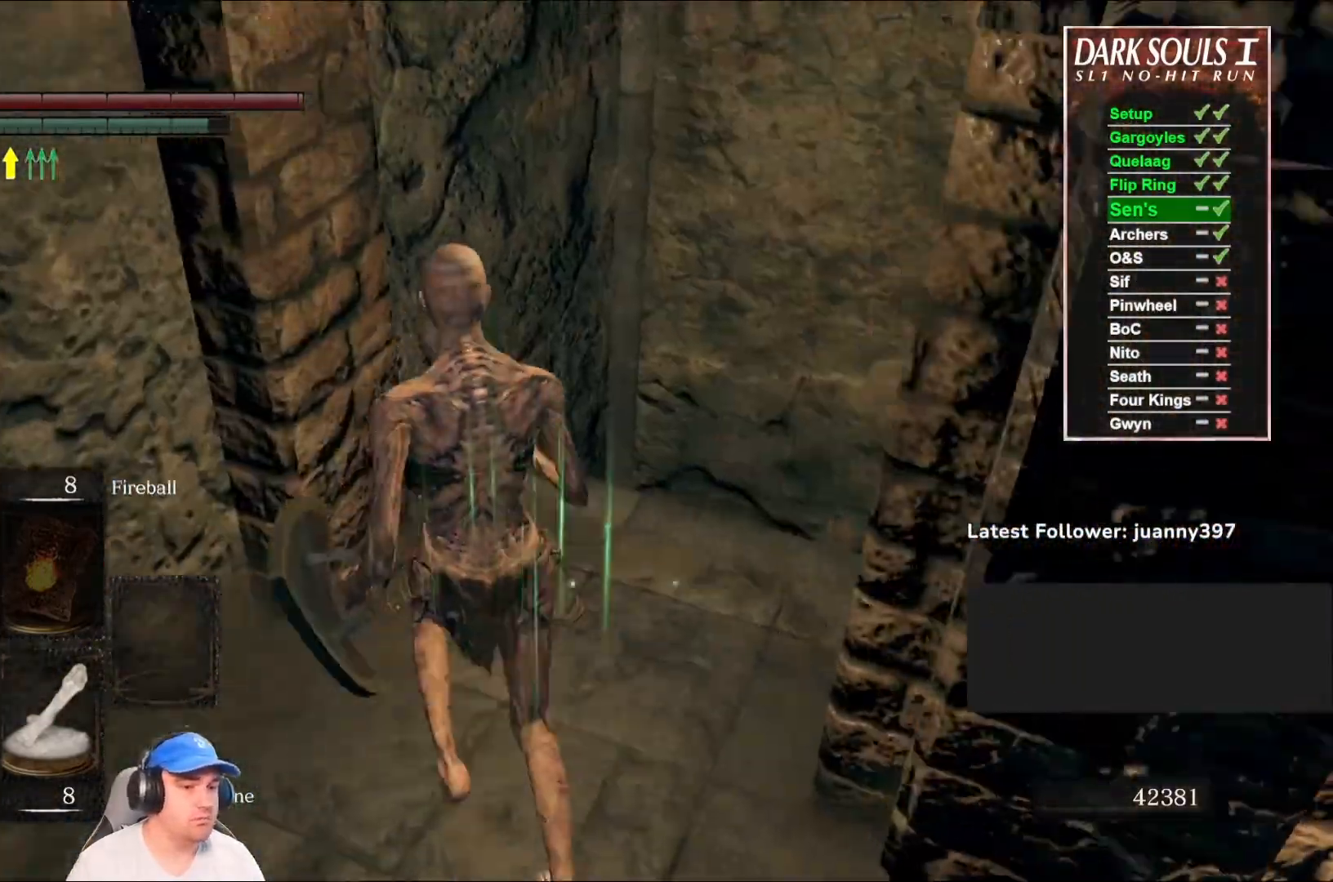
{"buttons": [], "left_stick": "center", "right_stick": "center", "events": [[100, "right_stick", "down-right"], [200, "right_stick", "center"], [400, "START", "down"], [500, "START", "up"]]}
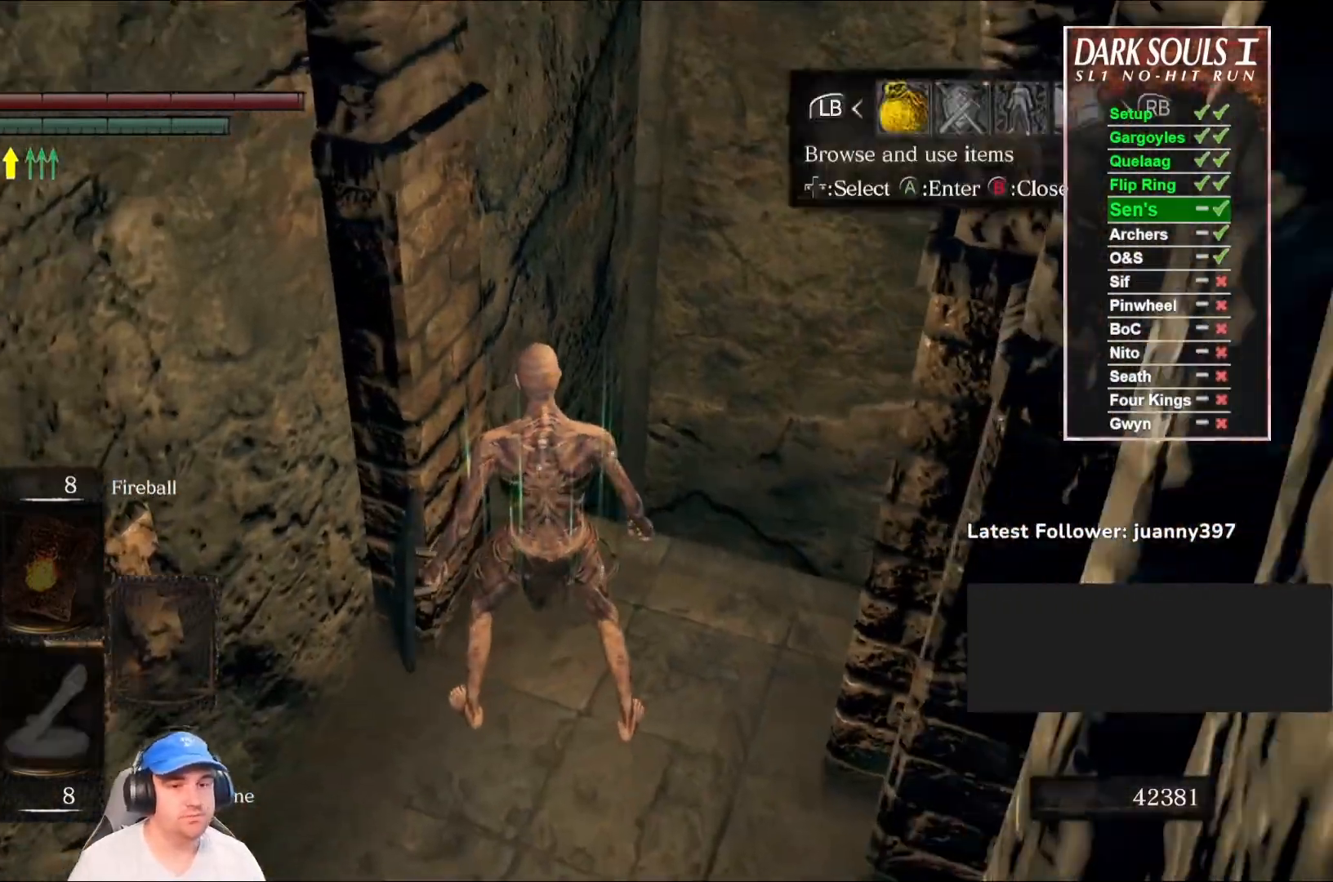
{"buttons": [], "left_stick": "center", "right_stick": "center", "events": [[100, "DPAD_RIGHT", "down"], [133, "DPAD_RIGHT", "up"], [167, "A", "down"], [233, "A", "up"]]}
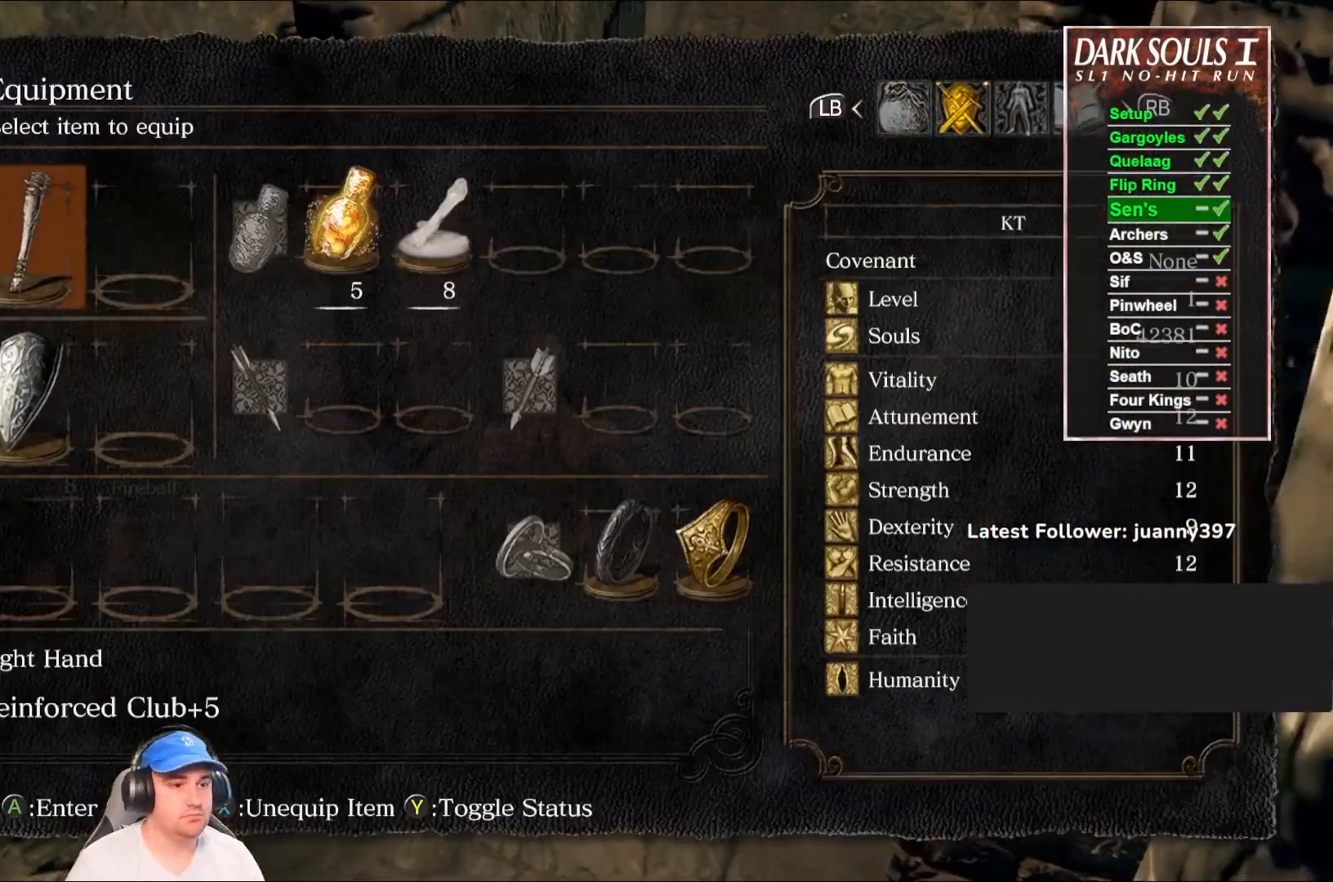
{"buttons": [], "left_stick": "center", "right_stick": "center", "events": [[200, "A", "down"], [300, "A", "up"]]}
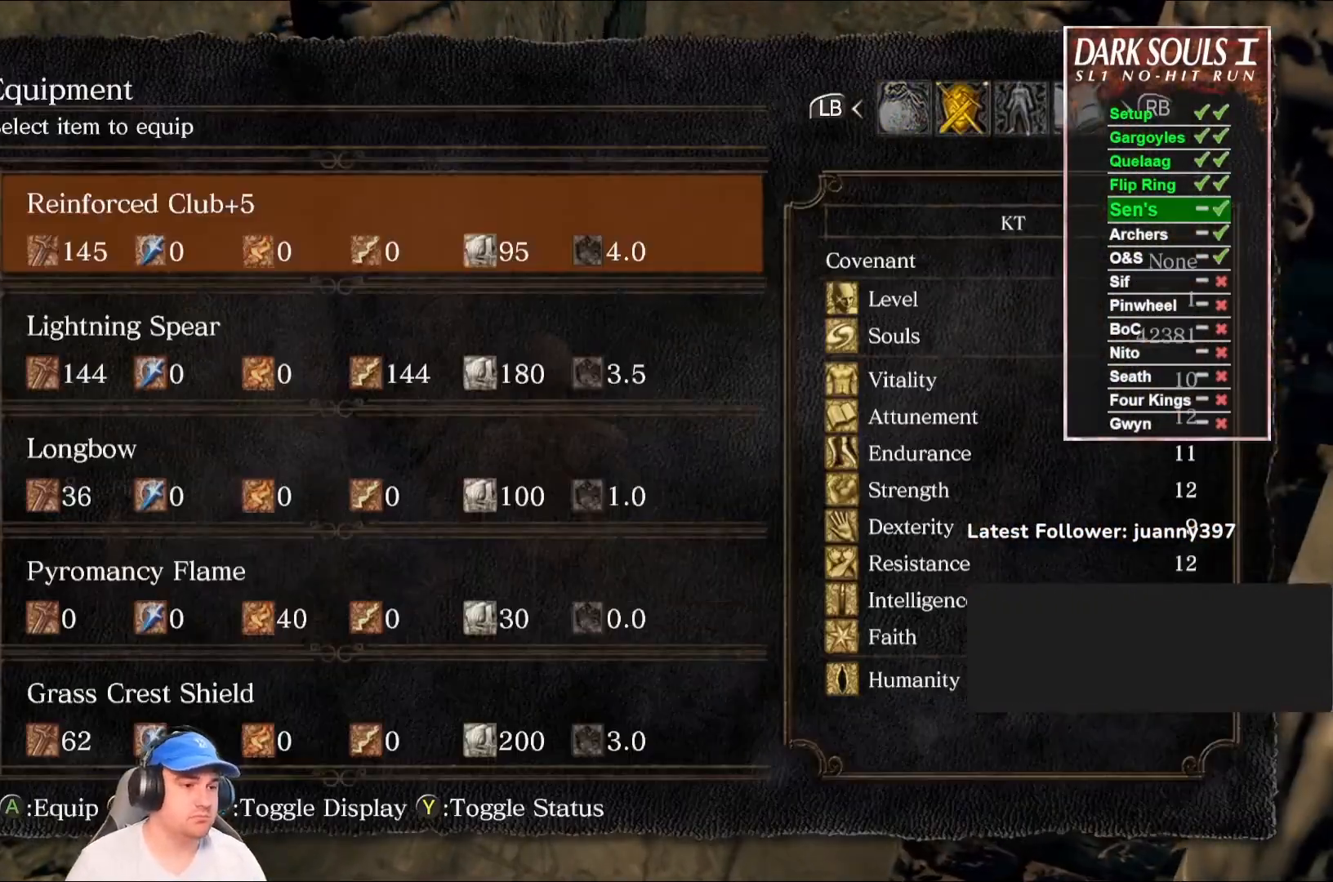
{"buttons": ["DPAD_RIGHT"], "left_stick": "center", "right_stick": "center", "events": [[167, "B", "down"], [267, "B", "up"], [500, "DPAD_RIGHT", "down"]]}
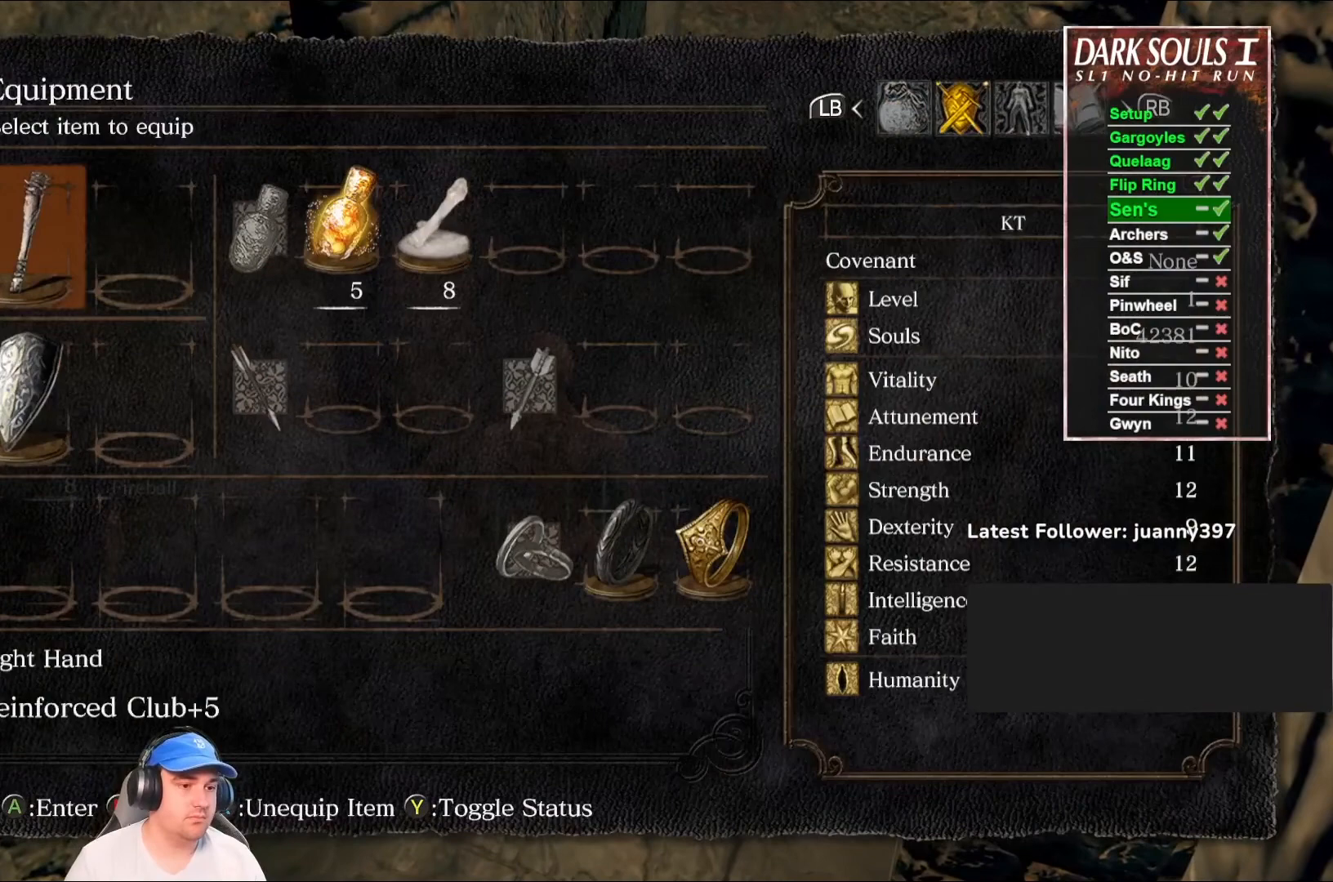
{"buttons": [], "left_stick": "center", "right_stick": "center", "events": [[67, "A", "down"], [67, "DPAD_RIGHT", "up"], [133, "A", "up"]]}
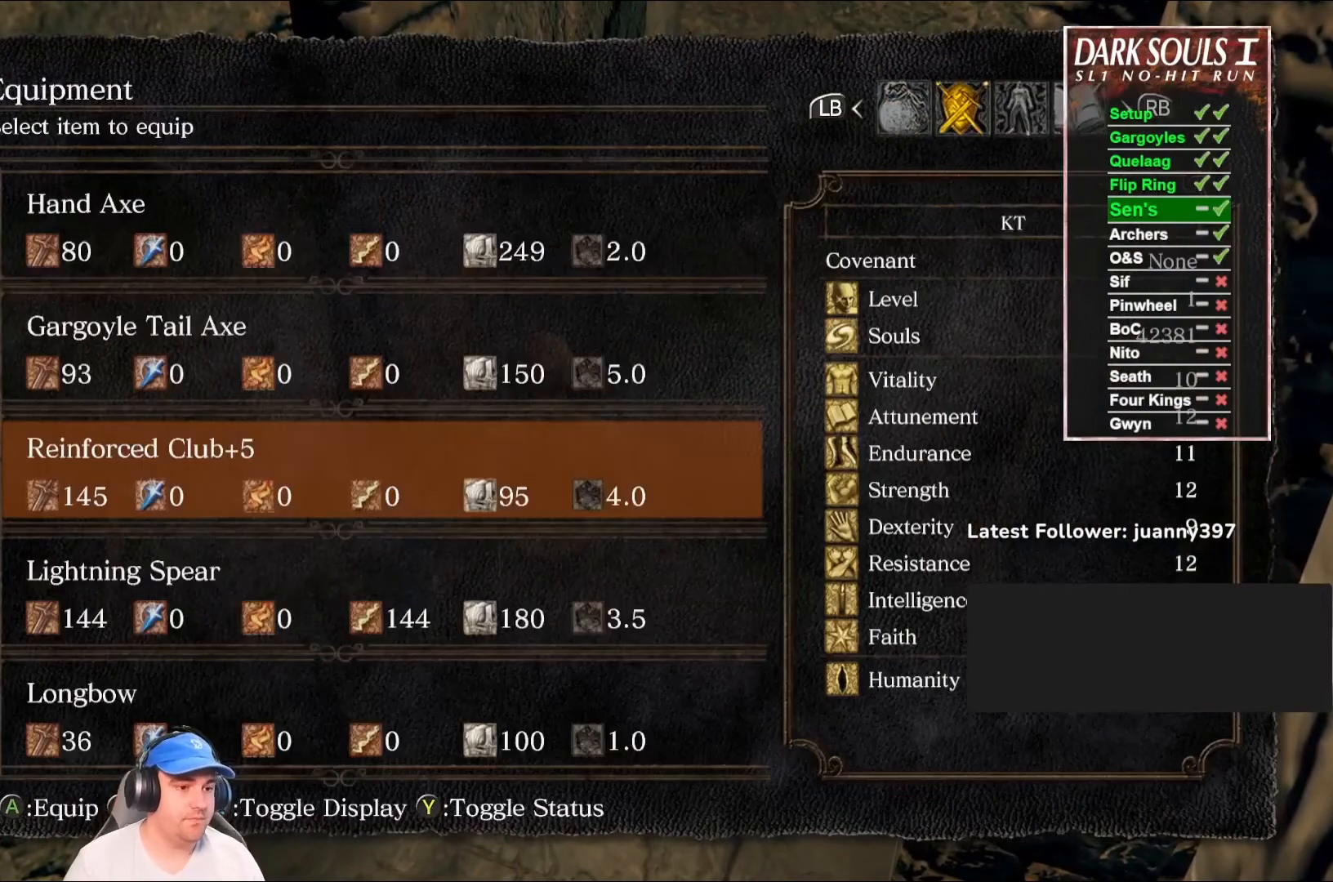
{"buttons": ["DPAD_DOWN"], "left_stick": "center", "right_stick": "center", "events": [[300, "DPAD_DOWN", "down"], [367, "DPAD_DOWN", "up"], [500, "DPAD_DOWN", "down"]]}
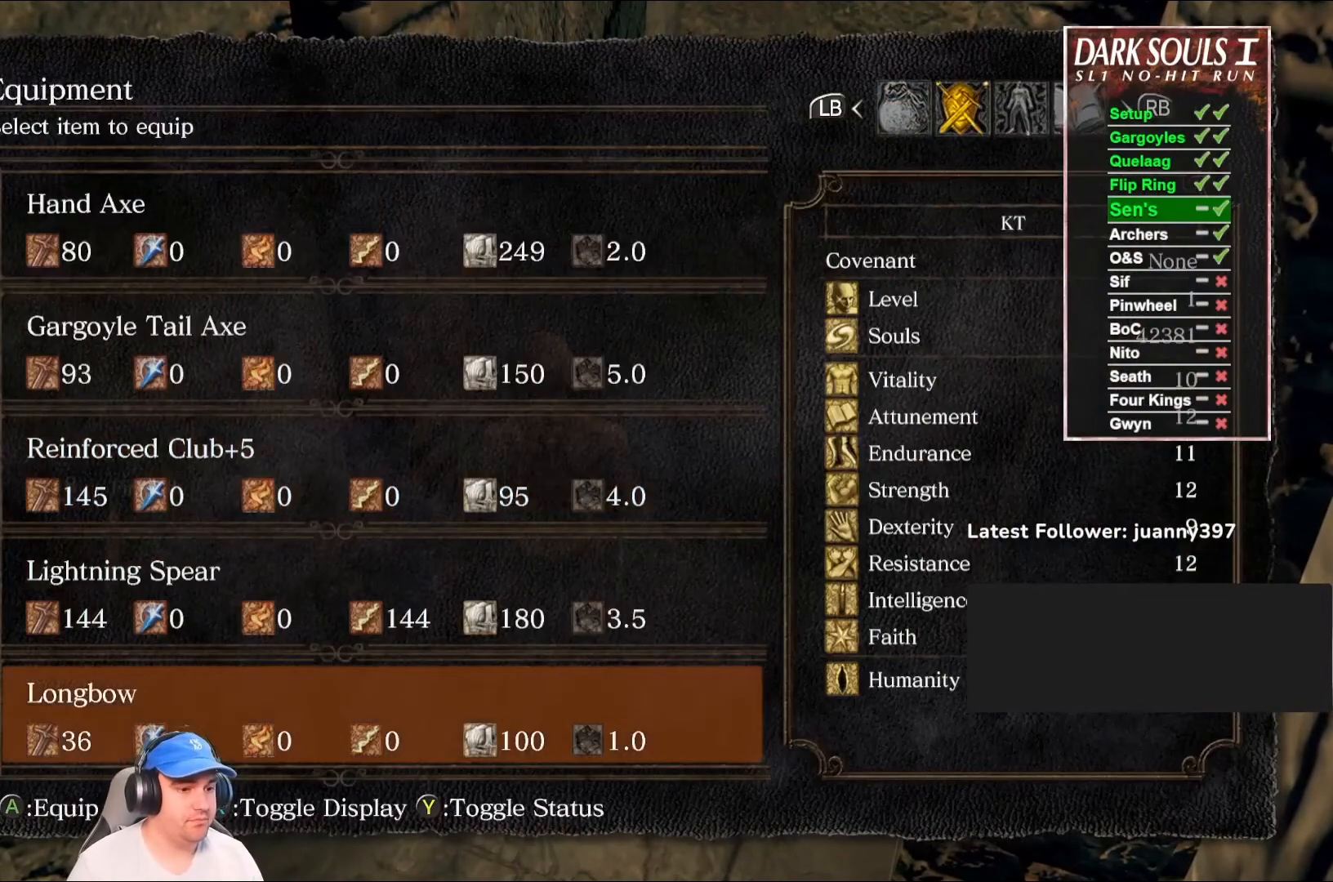
{"buttons": ["START"], "left_stick": "center", "right_stick": "center", "events": [[100, "DPAD_DOWN", "up"], [133, "A", "down"], [233, "A", "up"], [467, "START", "down"]]}
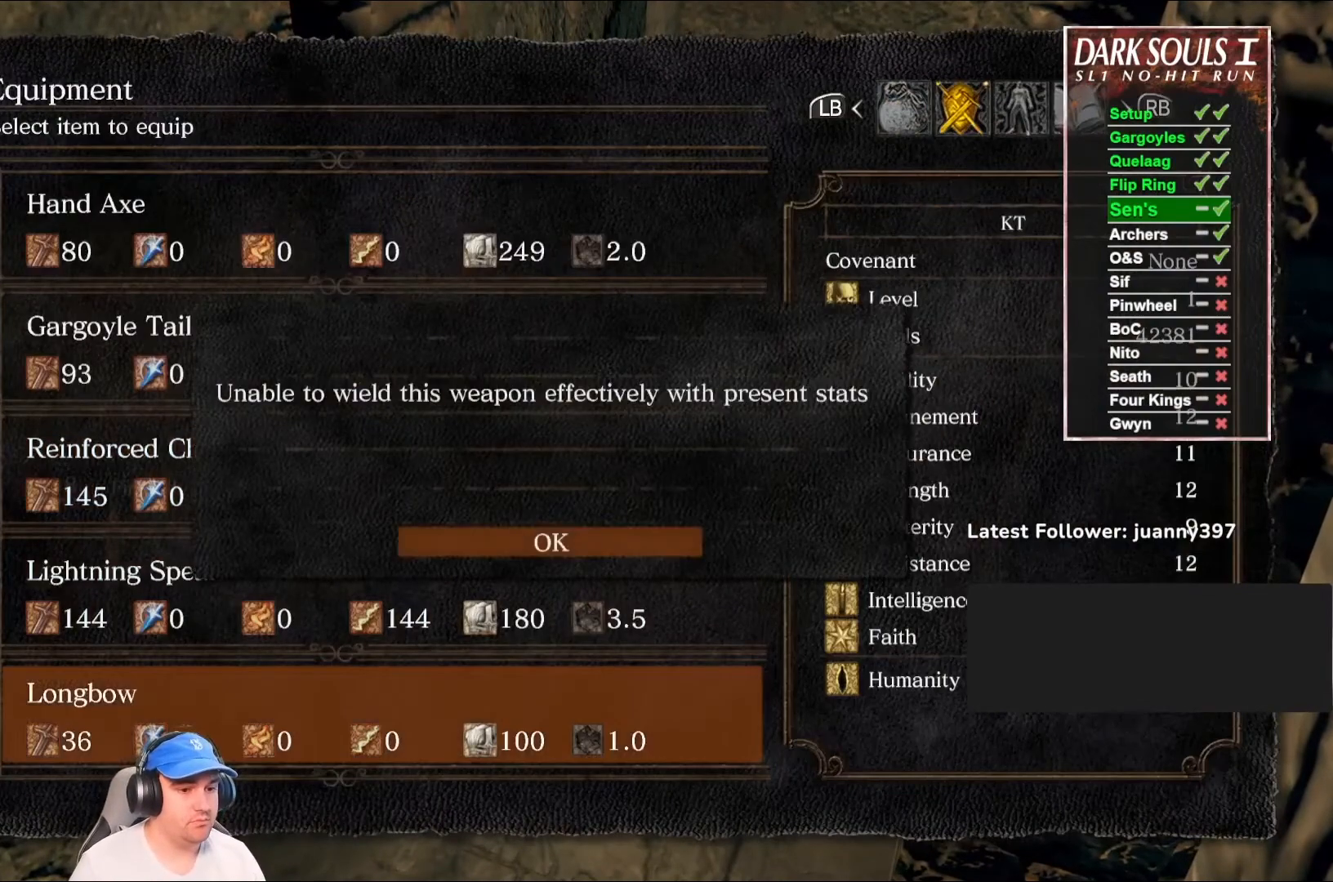
{"buttons": [], "left_stick": "center", "right_stick": "center", "events": [[167, "START", "up"], [333, "START", "down"], [433, "START", "up"]]}
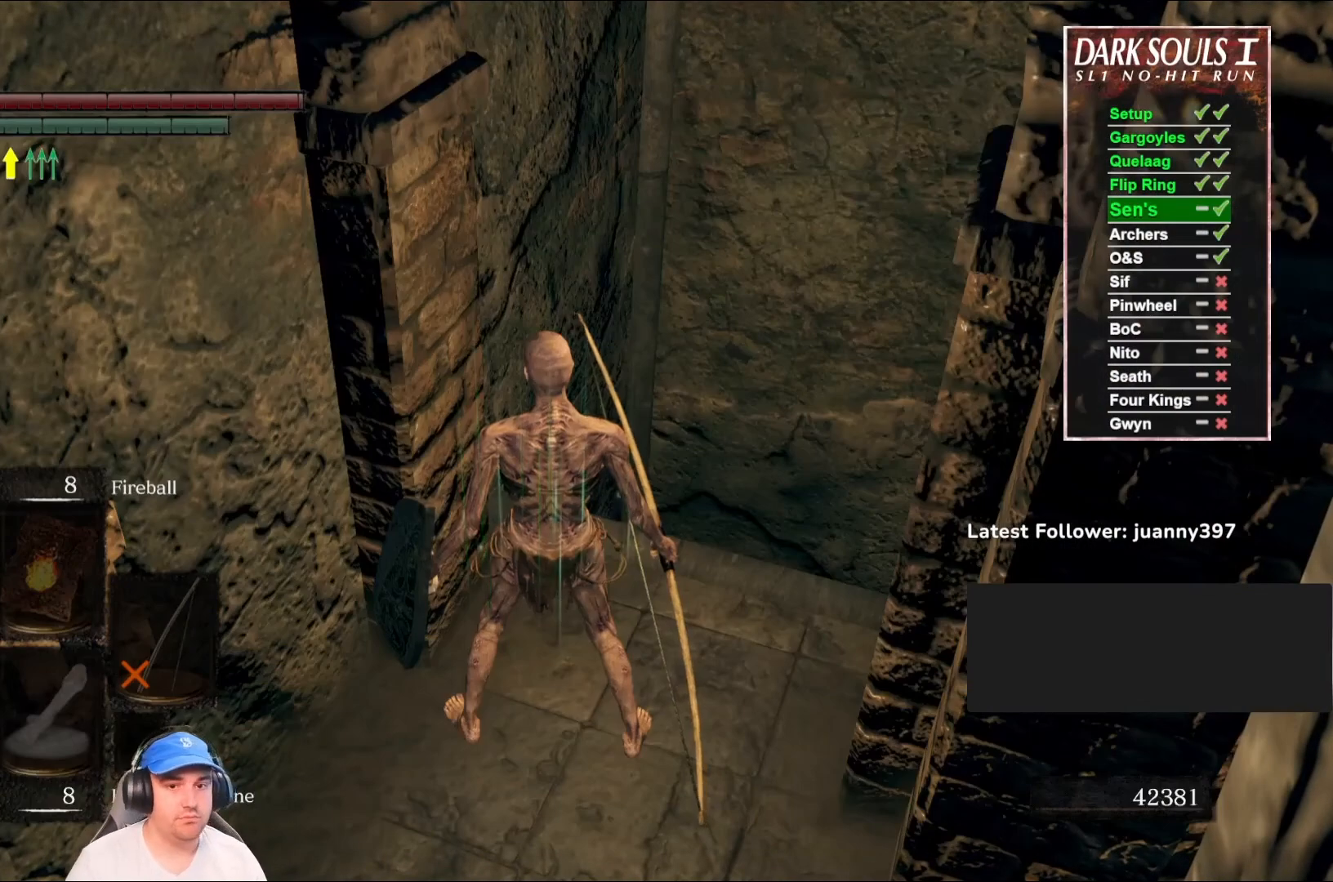
{"buttons": [], "left_stick": "center", "right_stick": "center", "events": [[267, "START", "down"], [400, "START", "up"]]}
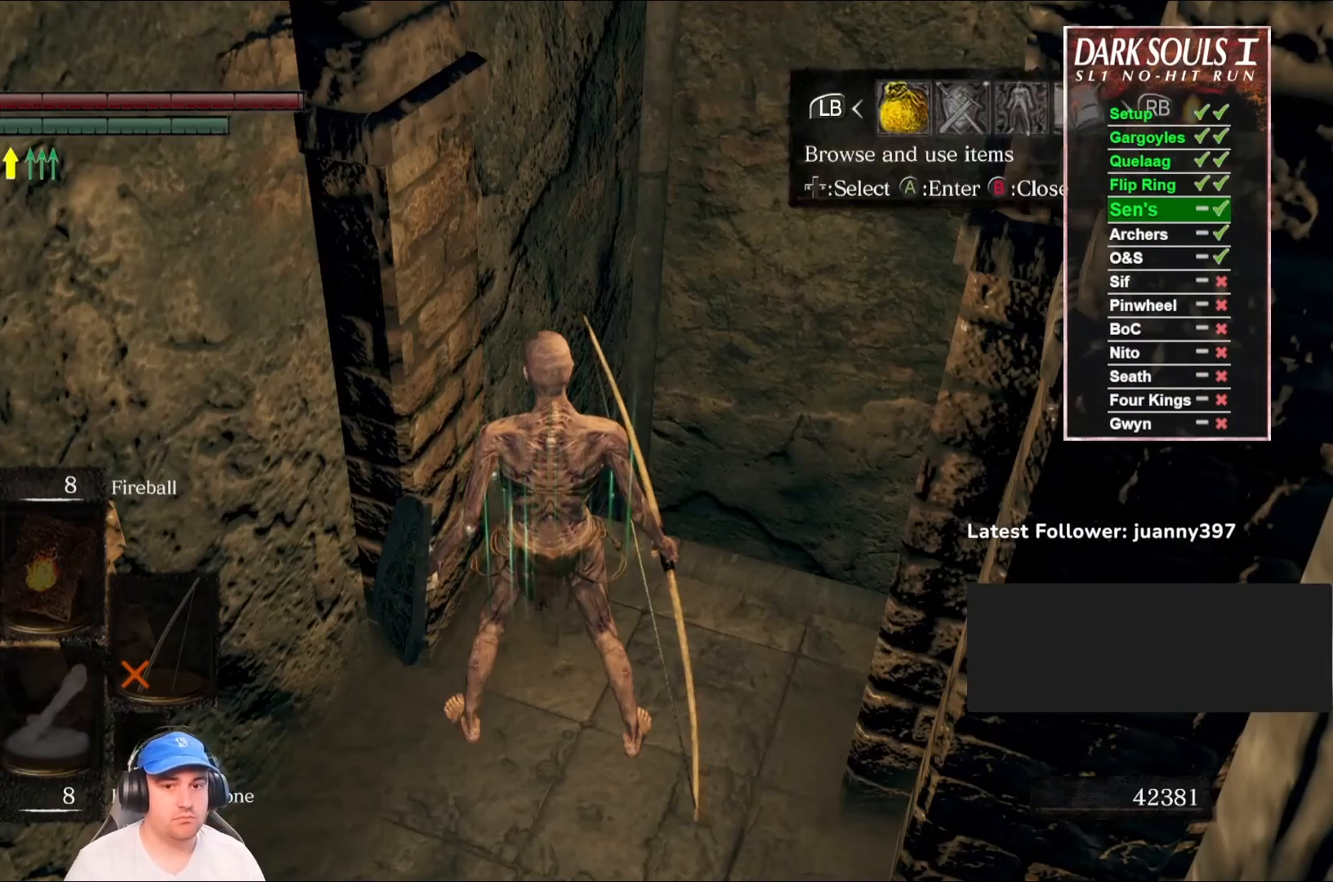
{"buttons": [], "left_stick": "center", "right_stick": "center", "events": [[67, "DPAD_RIGHT", "down"], [133, "DPAD_RIGHT", "up"], [167, "A", "down"], [233, "A", "up"], [367, "DPAD_DOWN", "down"], [467, "DPAD_DOWN", "up"]]}
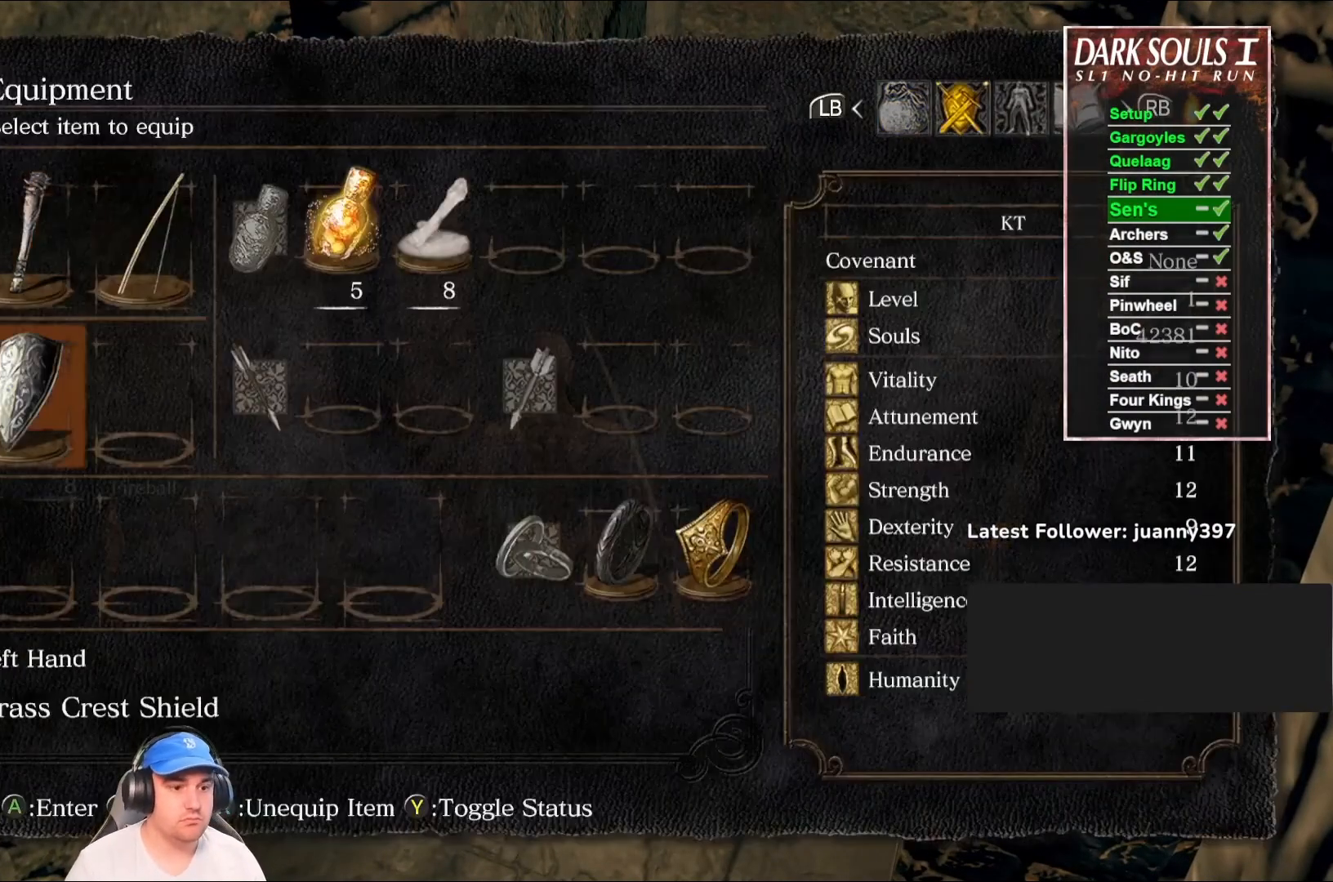
{"buttons": ["A"], "left_stick": "center", "right_stick": "center", "events": [[100, "DPAD_RIGHT", "down"], [133, "DPAD_RIGHT", "up"], [233, "DPAD_RIGHT", "down"], [333, "DPAD_RIGHT", "up"], [500, "A", "down"]]}
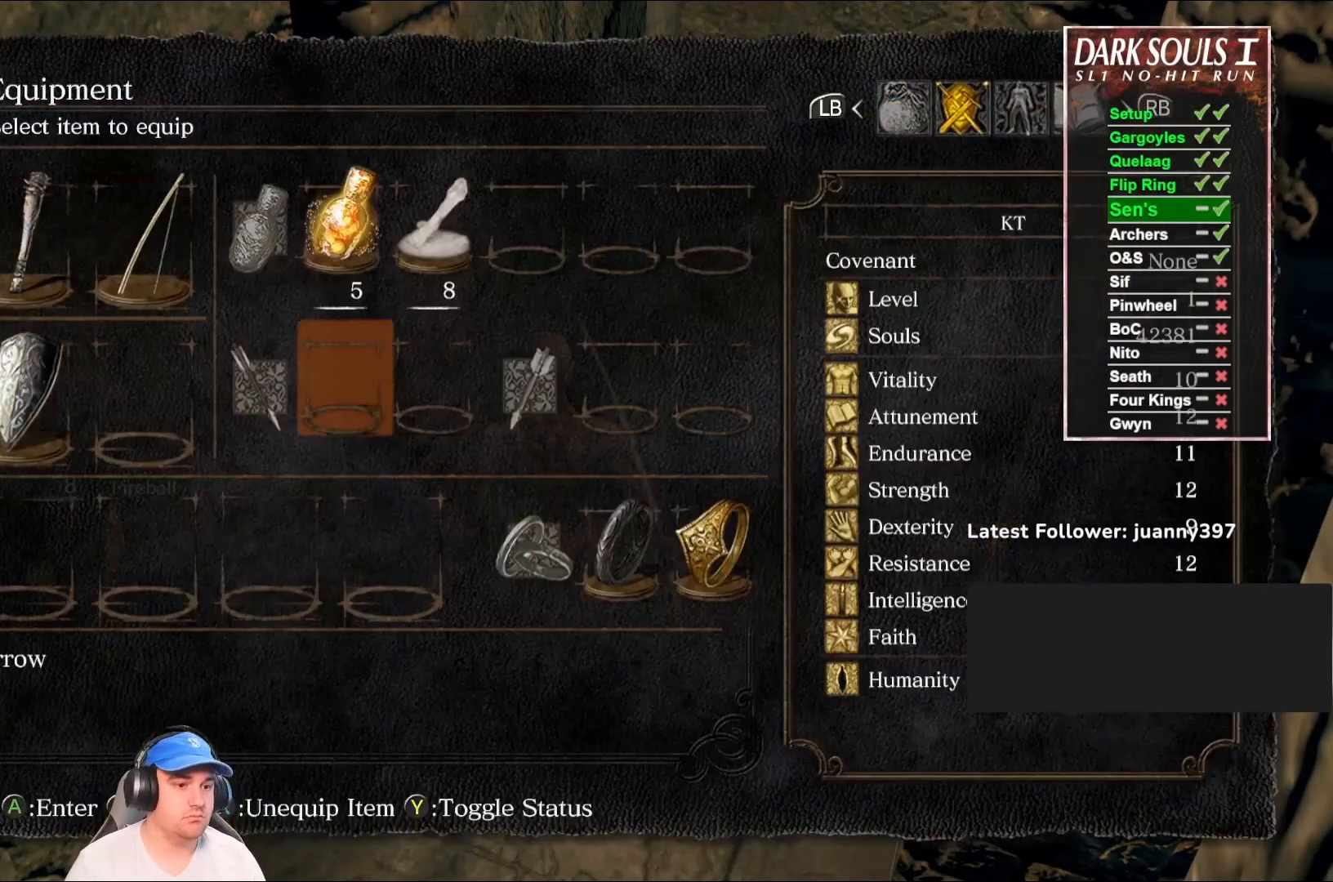
{"buttons": ["A"], "left_stick": "center", "right_stick": "center", "events": [[100, "A", "up"], [467, "A", "down"]]}
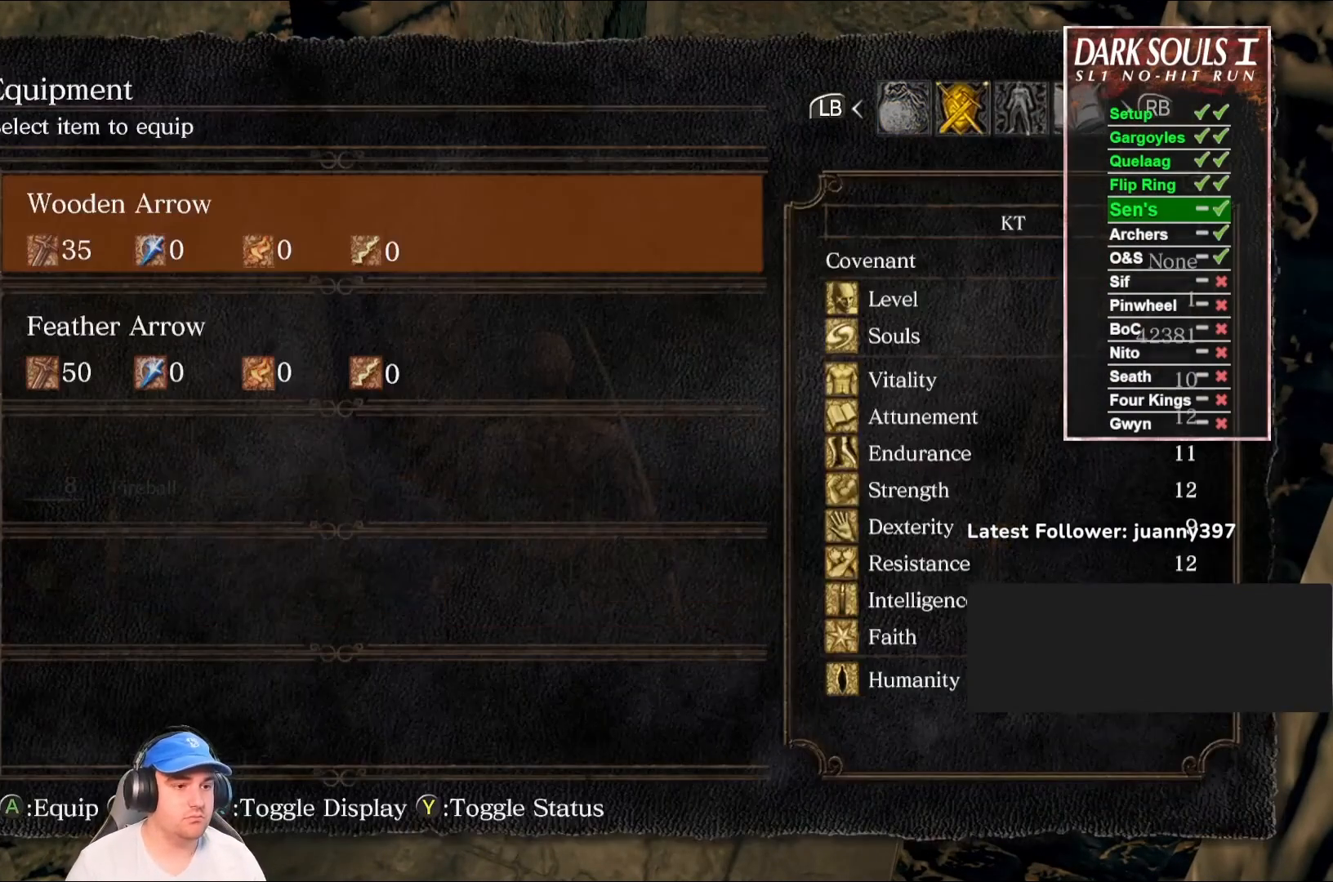
{"buttons": [], "left_stick": "center", "right_stick": "center", "events": [[67, "A", "up"], [233, "START", "down"], [333, "START", "up"]]}
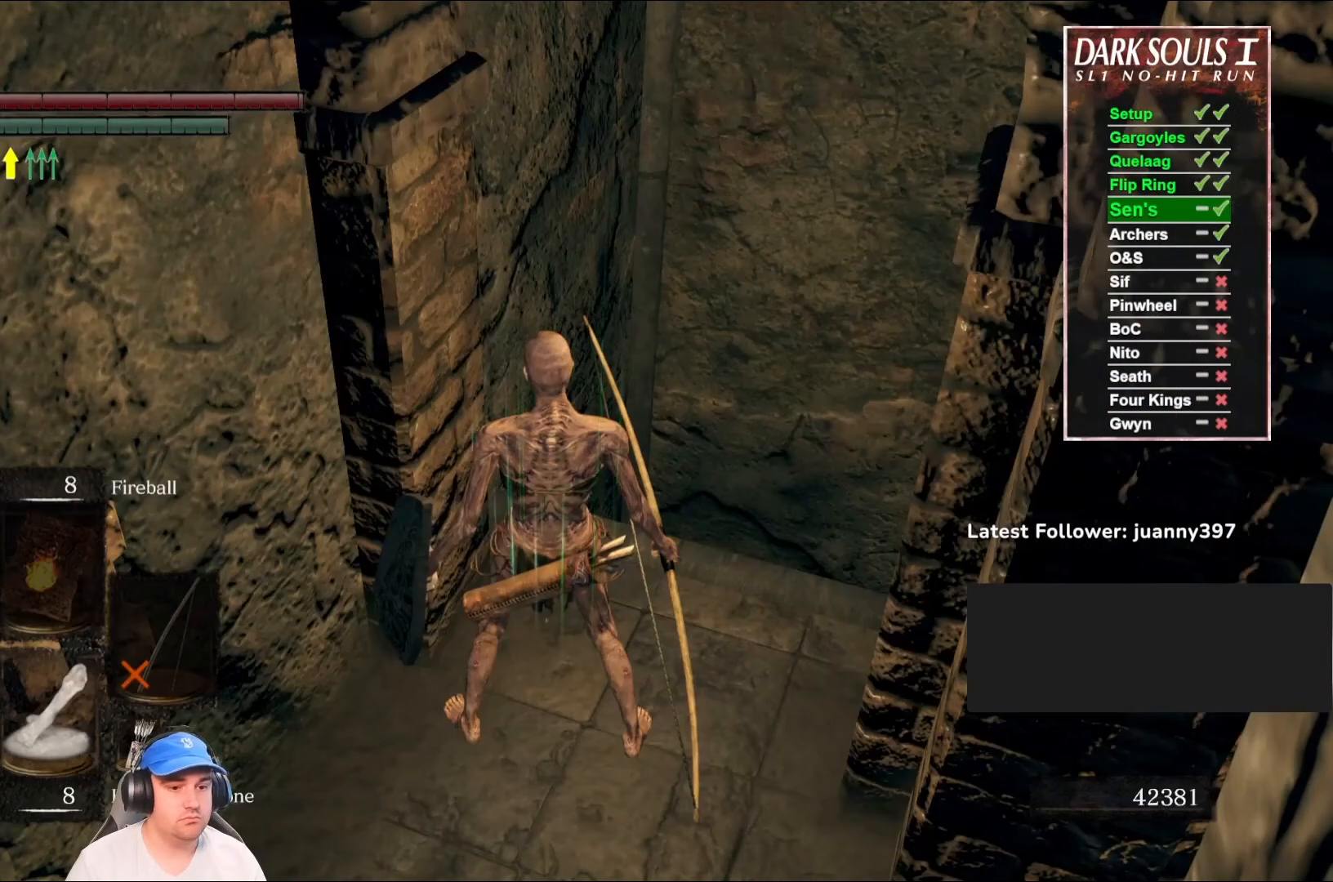
{"buttons": [], "left_stick": "up", "right_stick": "down", "events": [[67, "Y", "down"], [167, "Y", "up"], [400, "left_stick", "up"], [433, "right_stick", "down"]]}
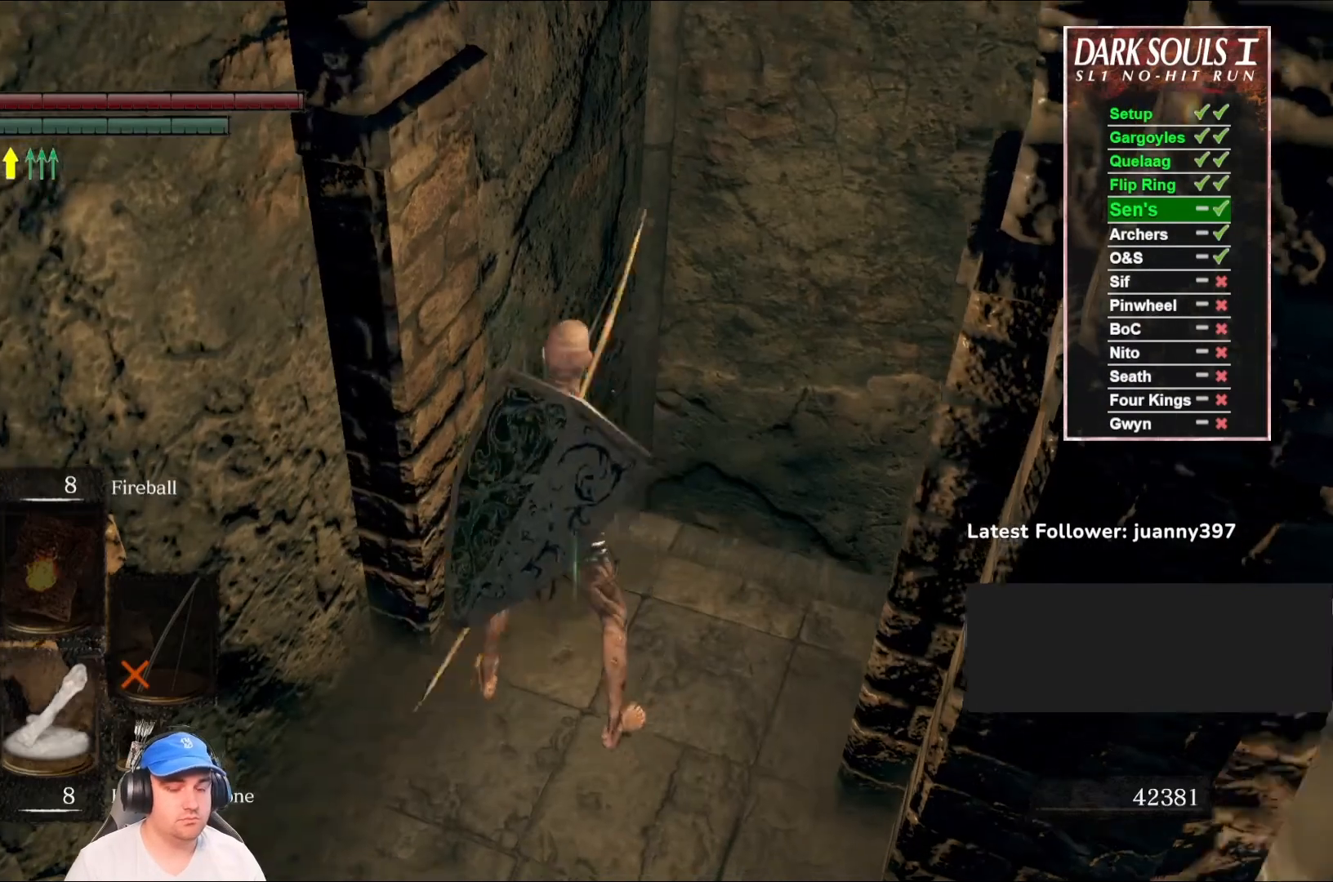
{"buttons": [], "left_stick": "center", "right_stick": "down-left", "events": [[233, "left_stick", "center"], [300, "right_stick", "down-left"]]}
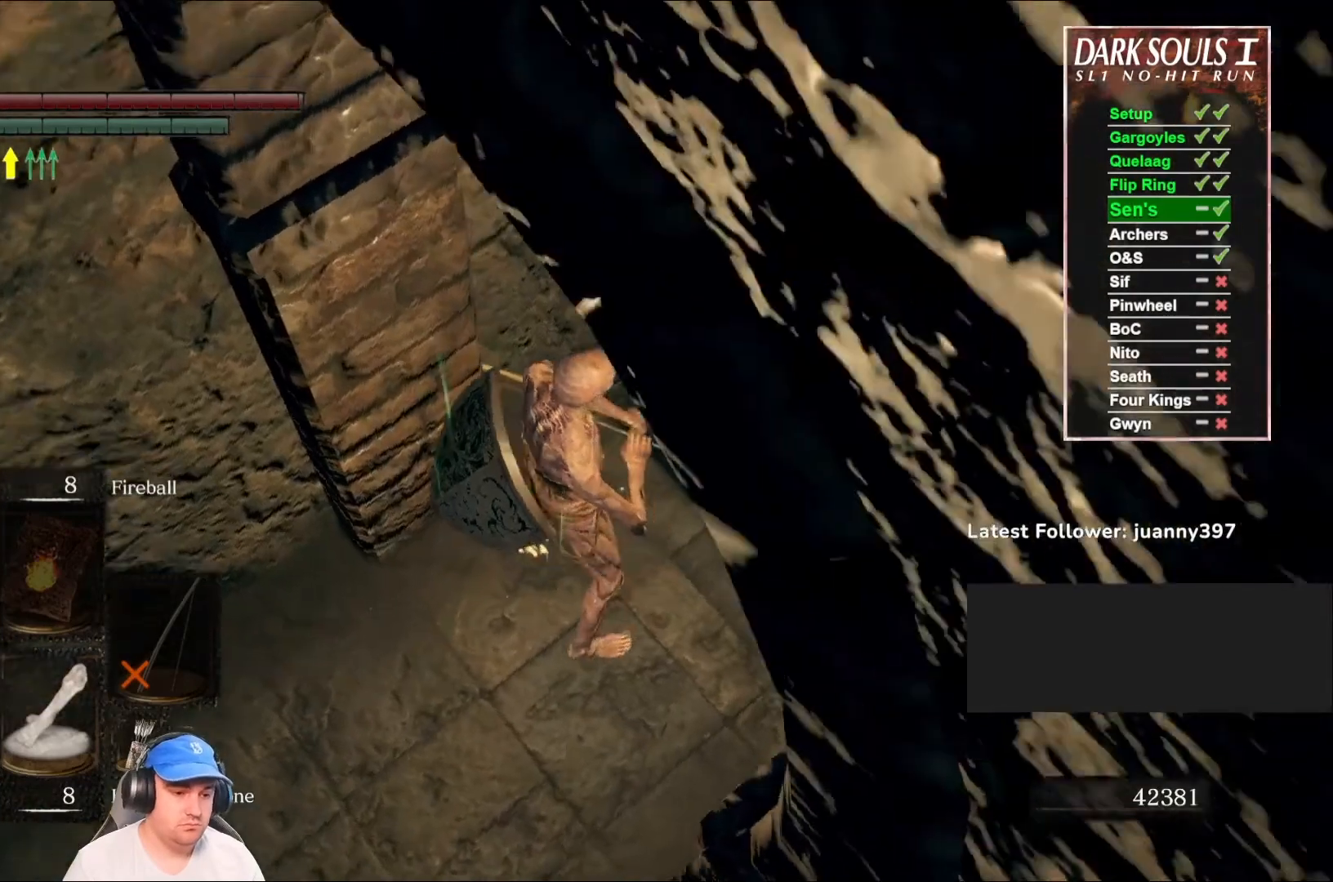
{"buttons": [], "left_stick": "center", "right_stick": "down-left", "events": []}
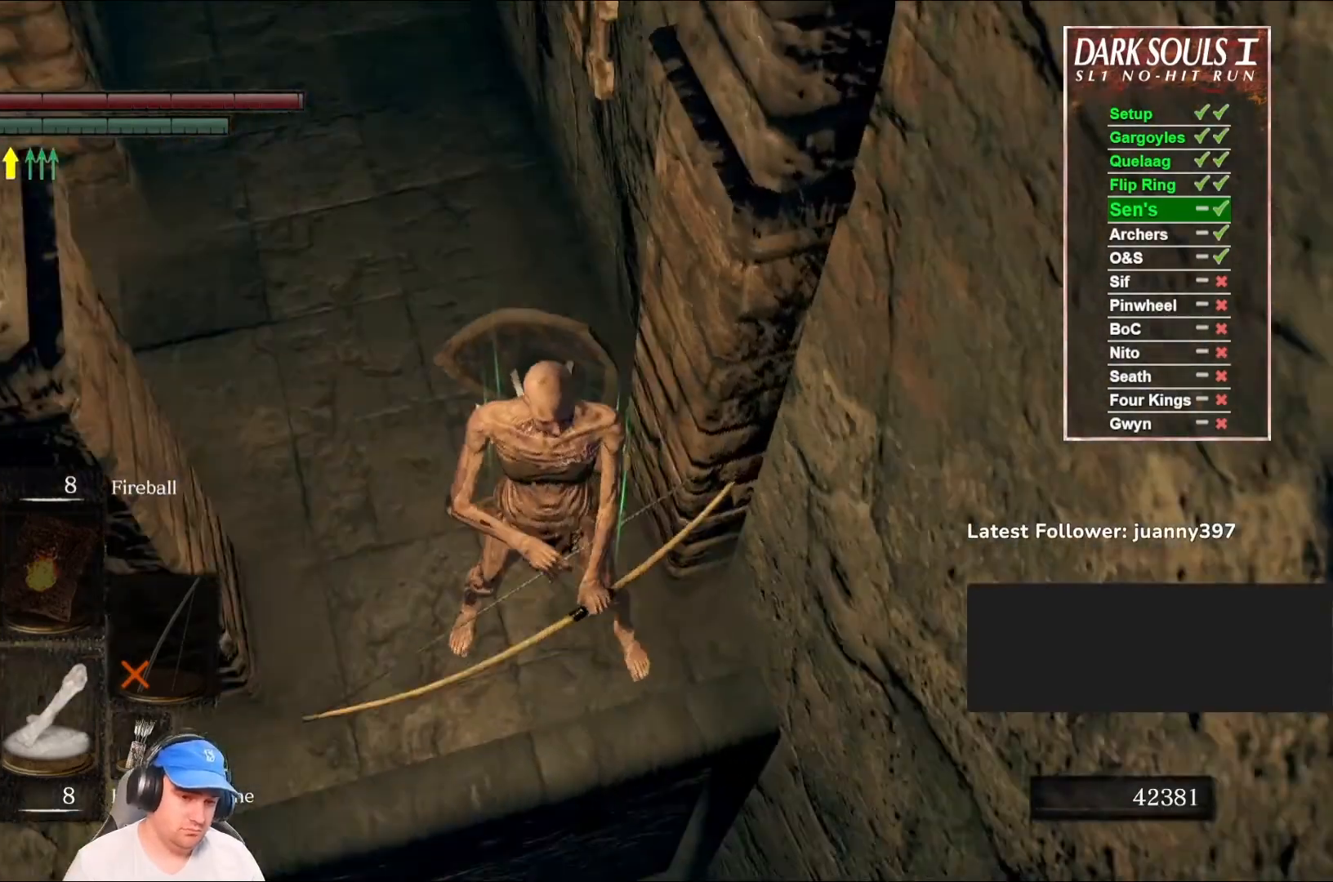
{"buttons": [], "left_stick": "center", "right_stick": "down-left", "events": [[200, "right_stick", "center"], [300, "right_stick", "down"], [500, "right_stick", "down-left"]]}
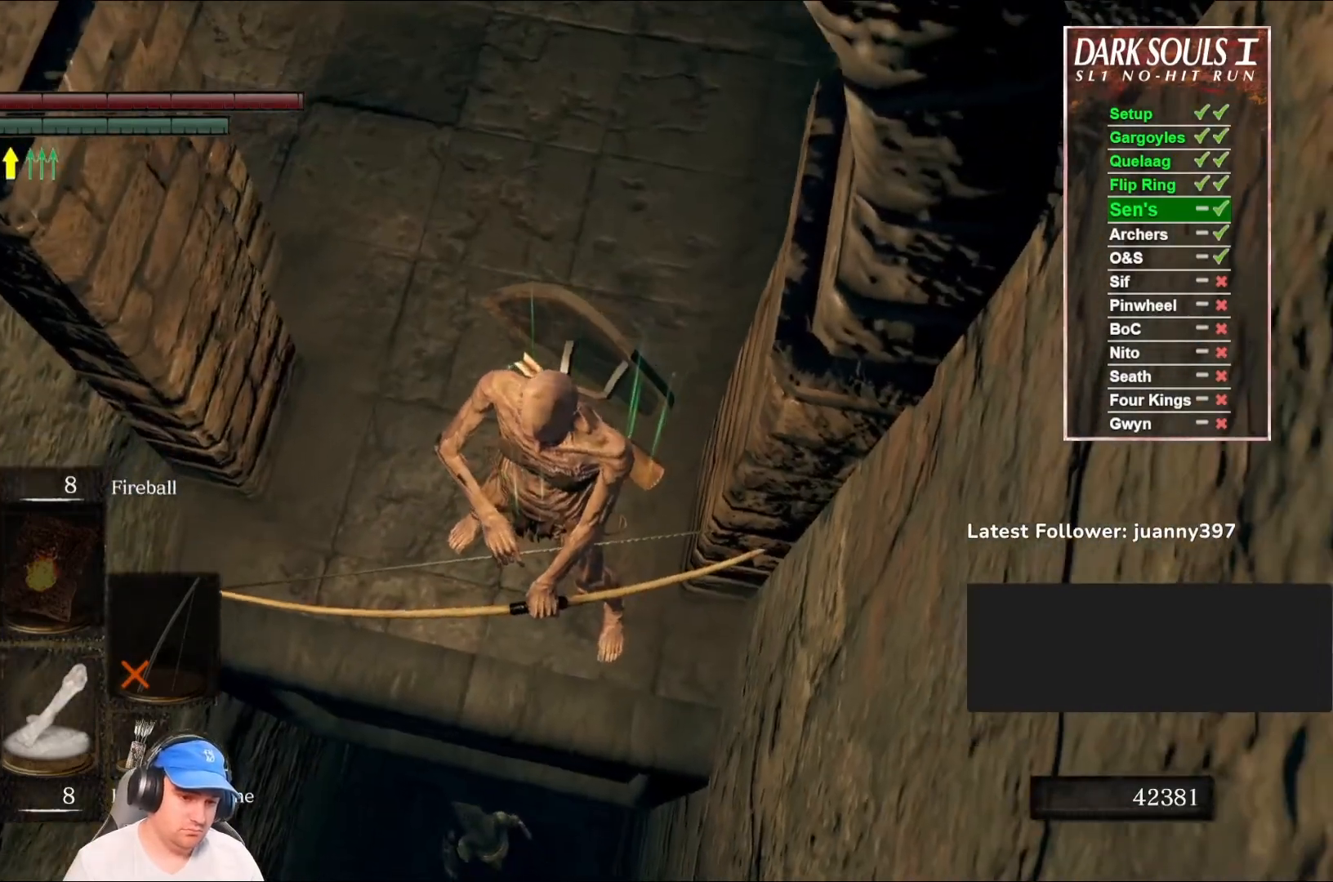
{"buttons": [], "left_stick": "center", "right_stick": "center", "events": [[33, "right_stick", "center"]]}